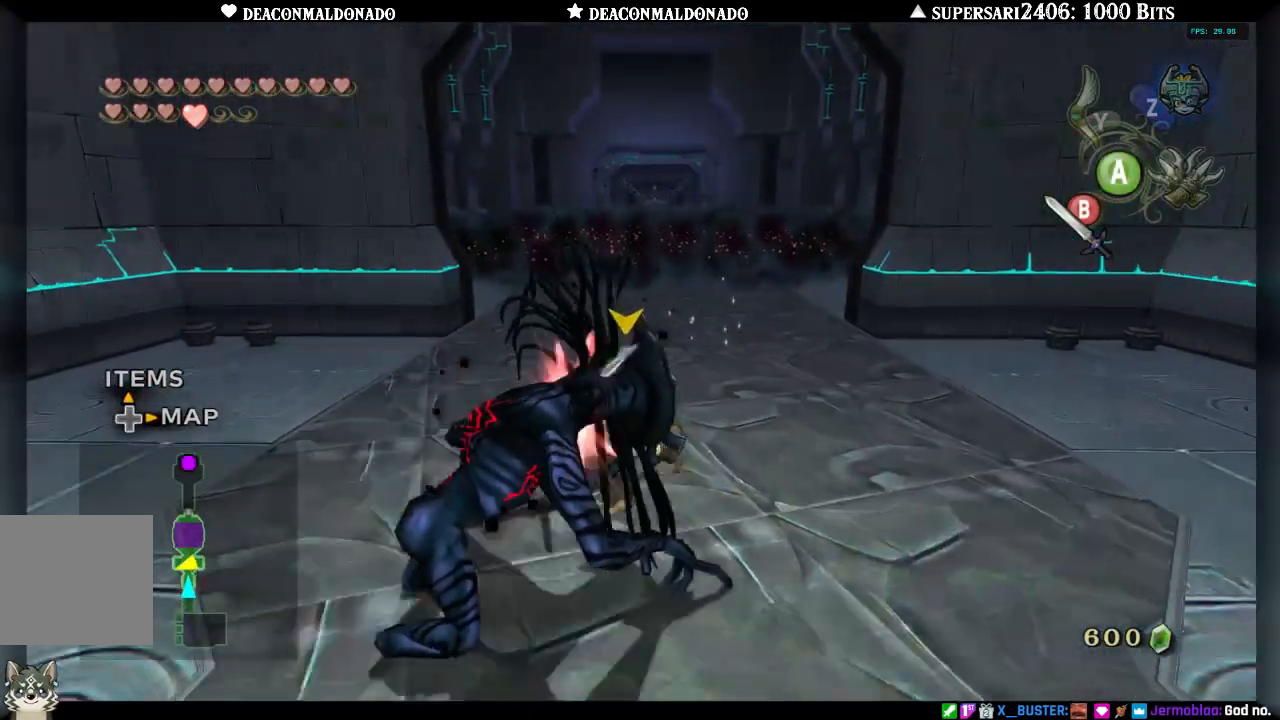
Gameplay with a controller (Nintendo layout); each line is a JSON object with the inputs held at the frame after it. "events" lists button and stick changes between this image and that frame as [ms after this image, input, new state], when the widget could be followed in between. Not read: L3 R3.
{"buttons": [], "left_stick": "left", "right_stick": "center", "events": [[417, "left_stick", "left"]]}
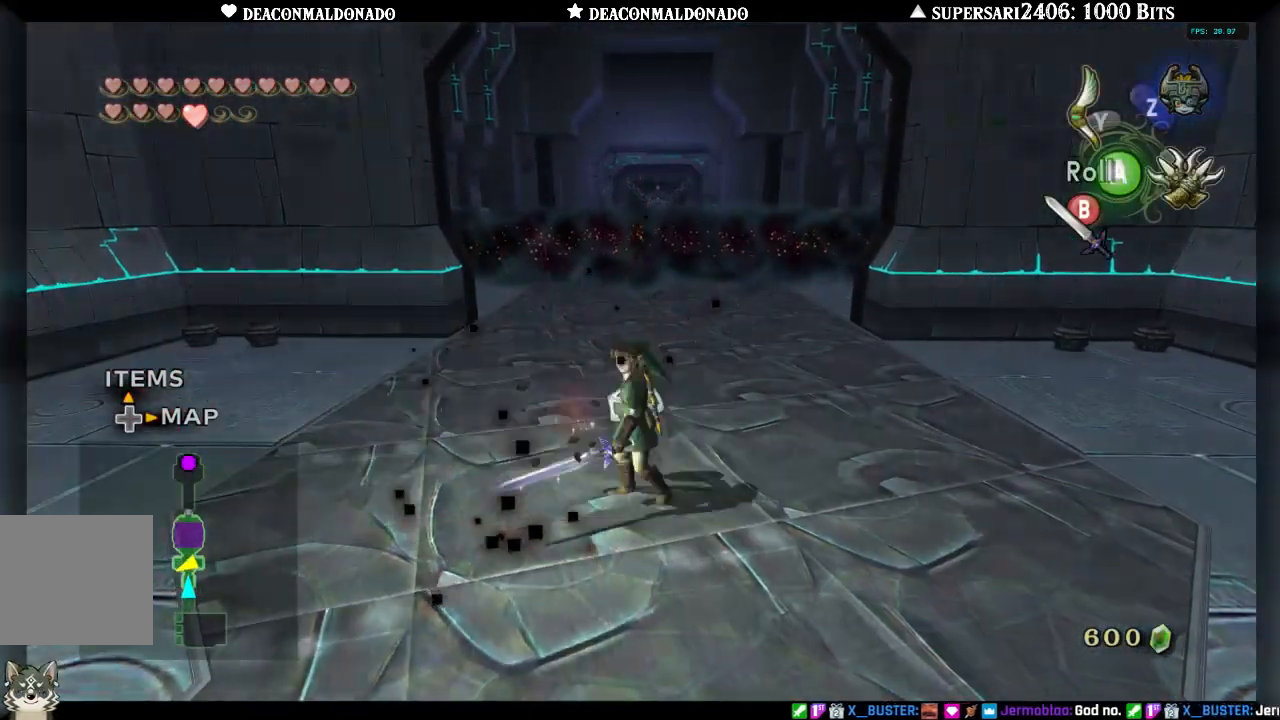
{"buttons": [], "left_stick": "up", "right_stick": "center", "events": [[117, "A", "down"], [217, "A", "up"], [283, "left_stick", "up"]]}
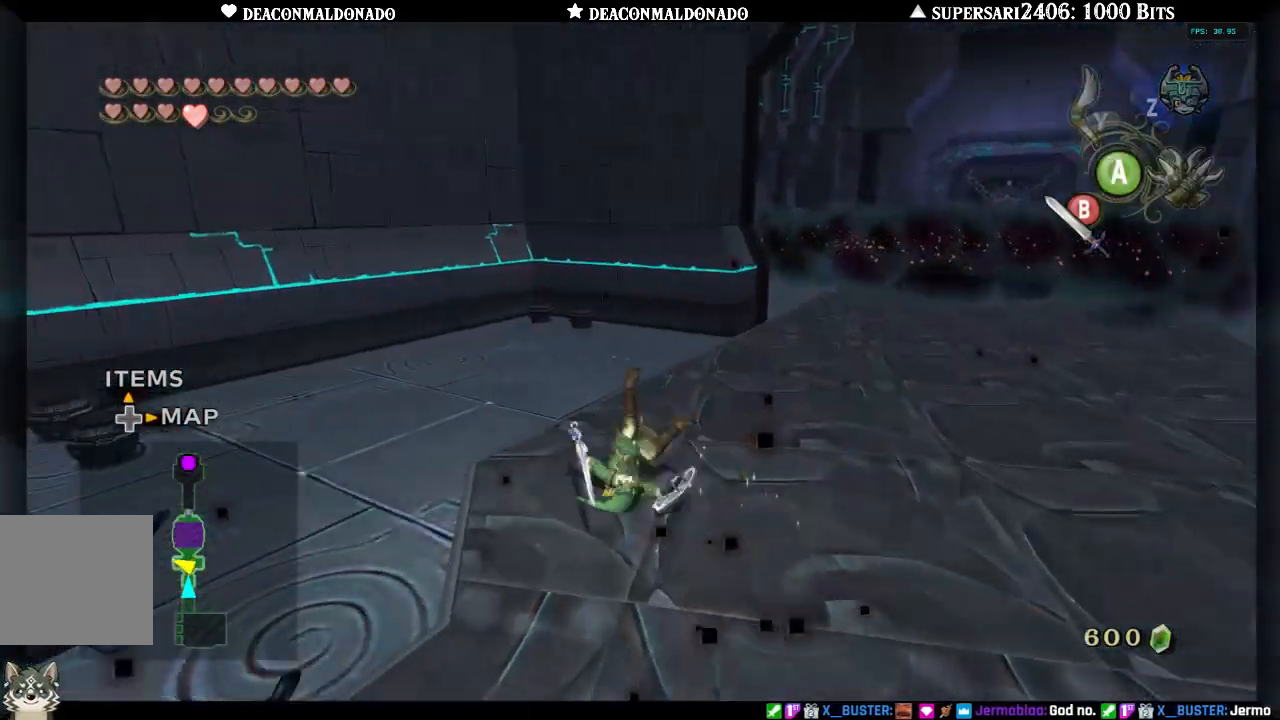
{"buttons": [], "left_stick": "up", "right_stick": "center", "events": []}
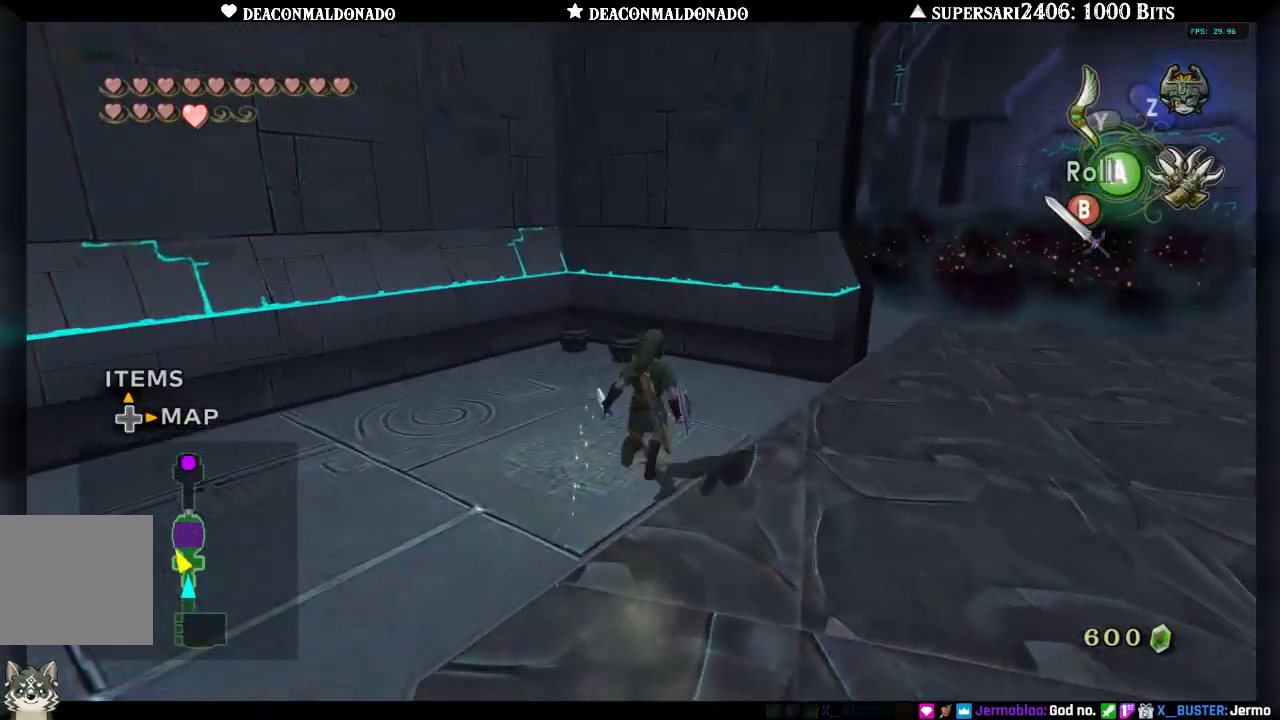
{"buttons": [], "left_stick": "up-left", "right_stick": "center", "events": [[67, "B", "down"], [183, "B", "up"], [300, "left_stick", "up-left"]]}
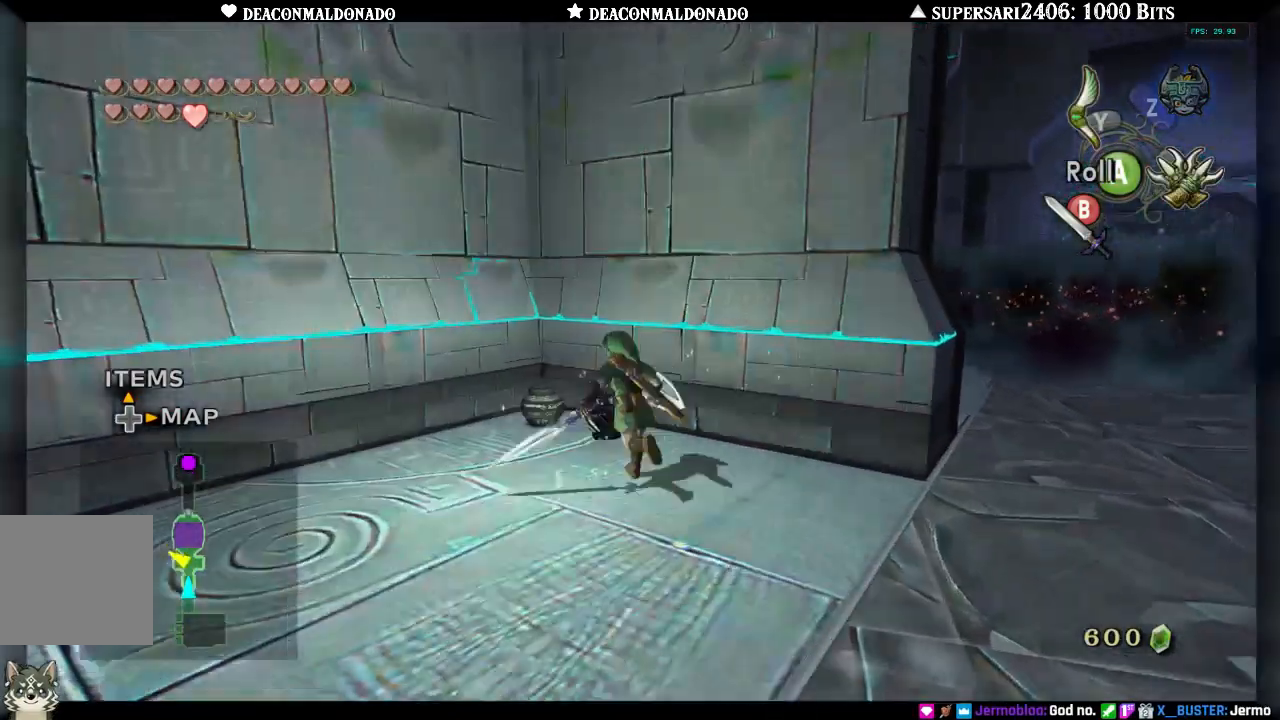
{"buttons": [], "left_stick": "down-right", "right_stick": "center", "events": [[17, "B", "down"], [133, "B", "up"], [350, "left_stick", "down-left"], [467, "left_stick", "down-right"]]}
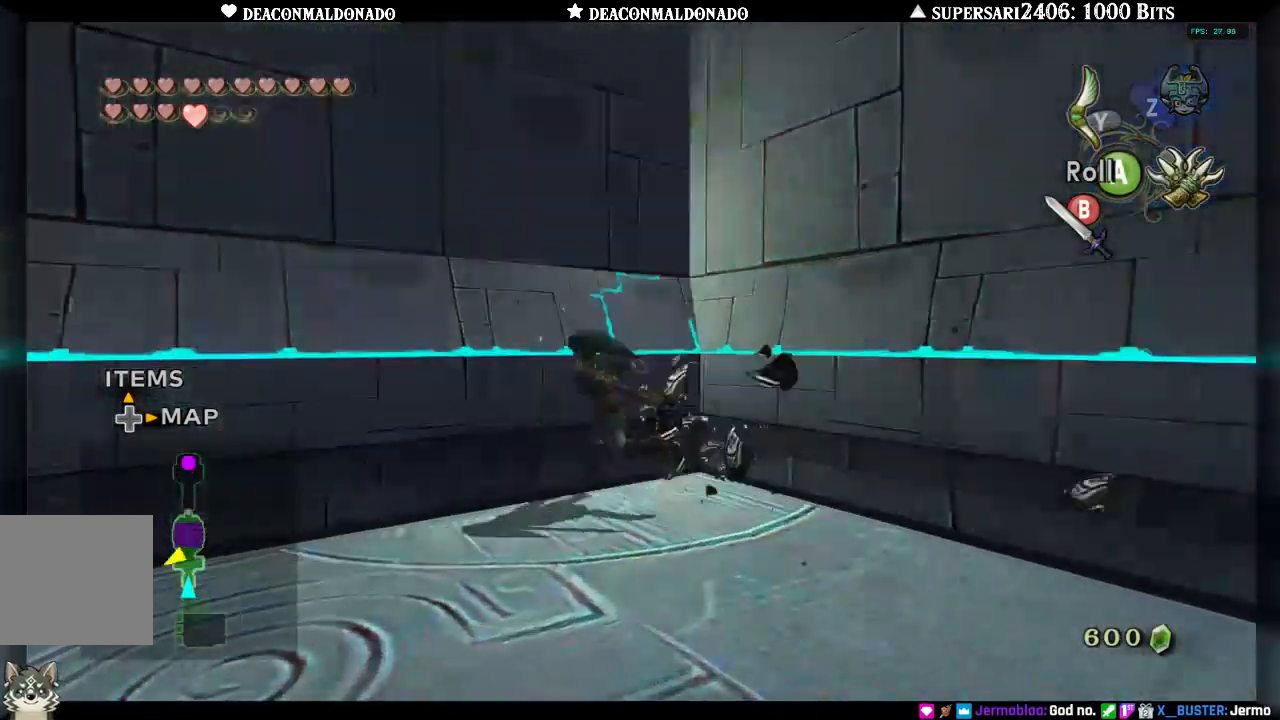
{"buttons": ["A"], "left_stick": "up-right", "right_stick": "right", "events": [[100, "right_stick", "right"], [117, "left_stick", "right"], [467, "left_stick", "up-right"], [483, "A", "down"]]}
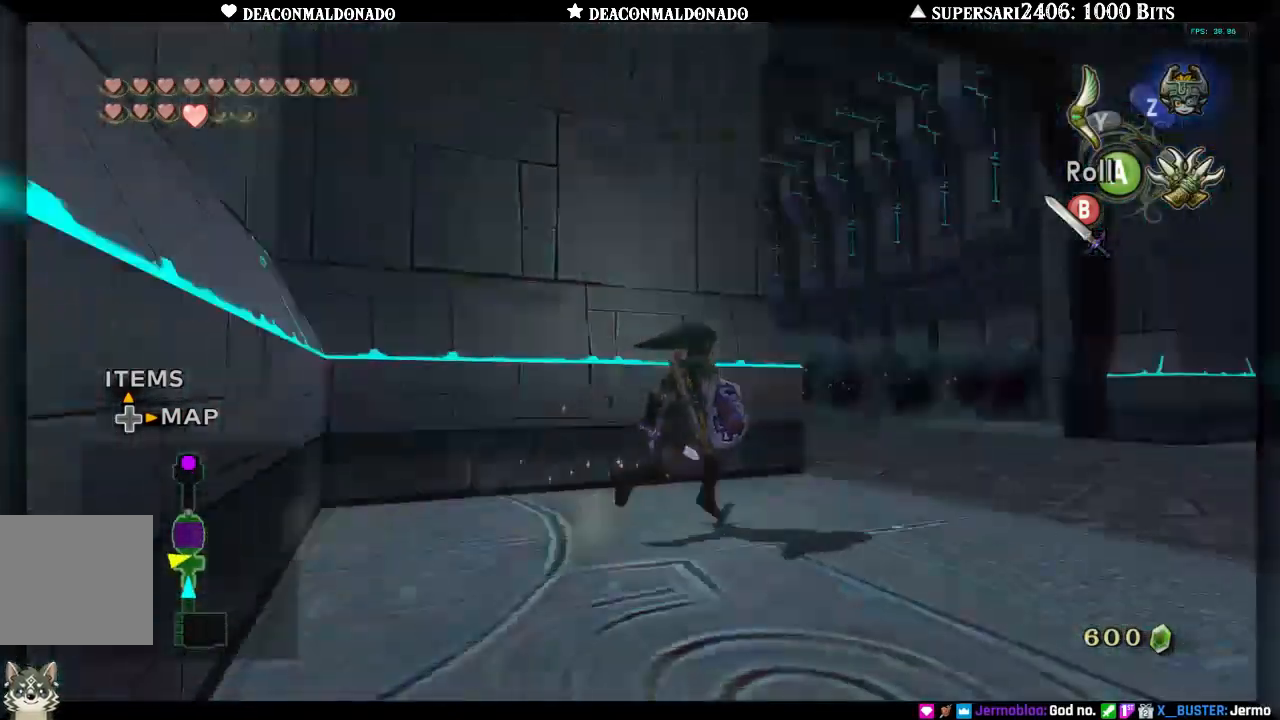
{"buttons": [], "left_stick": "up", "right_stick": "center", "events": [[100, "right_stick", "center"], [117, "A", "up"], [117, "left_stick", "up"]]}
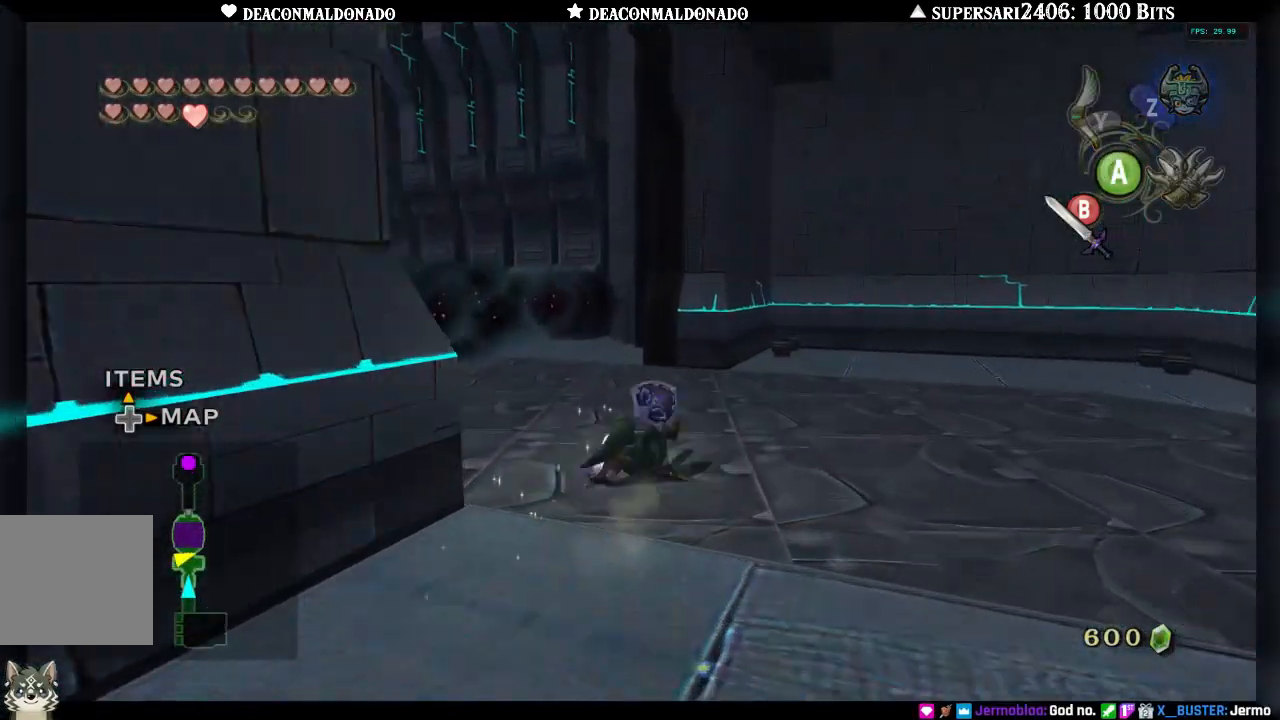
{"buttons": [], "left_stick": "up", "right_stick": "center", "events": [[167, "A", "down"], [300, "A", "up"]]}
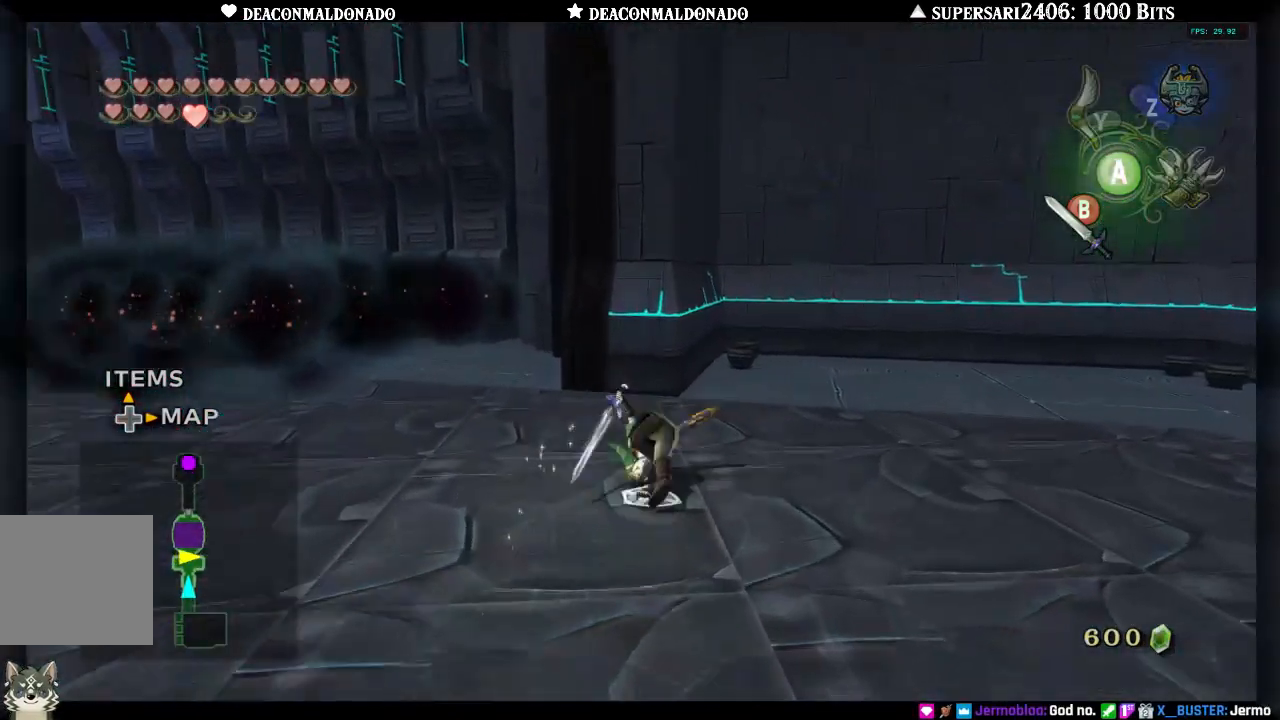
{"buttons": [], "left_stick": "up", "right_stick": "center", "events": [[233, "left_stick", "up-right"], [383, "left_stick", "up"]]}
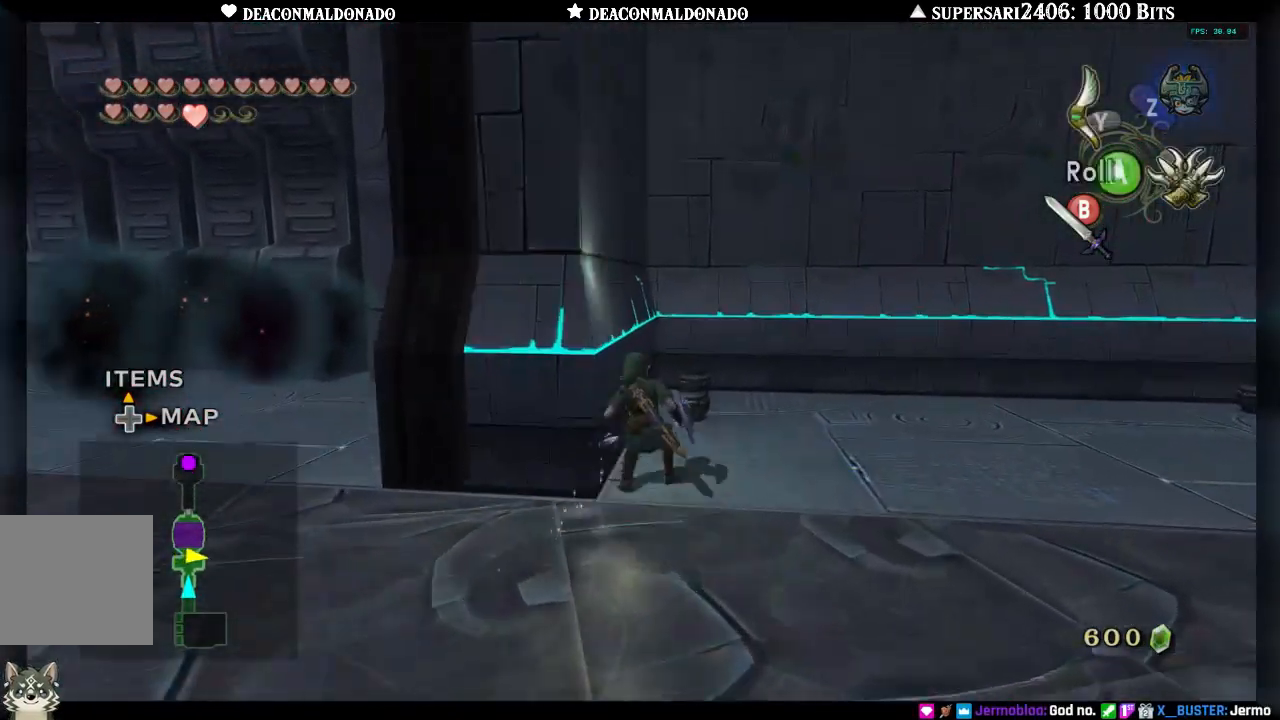
{"buttons": [], "left_stick": "up-right", "right_stick": "center", "events": [[83, "B", "down"], [250, "B", "up"], [417, "left_stick", "up-right"]]}
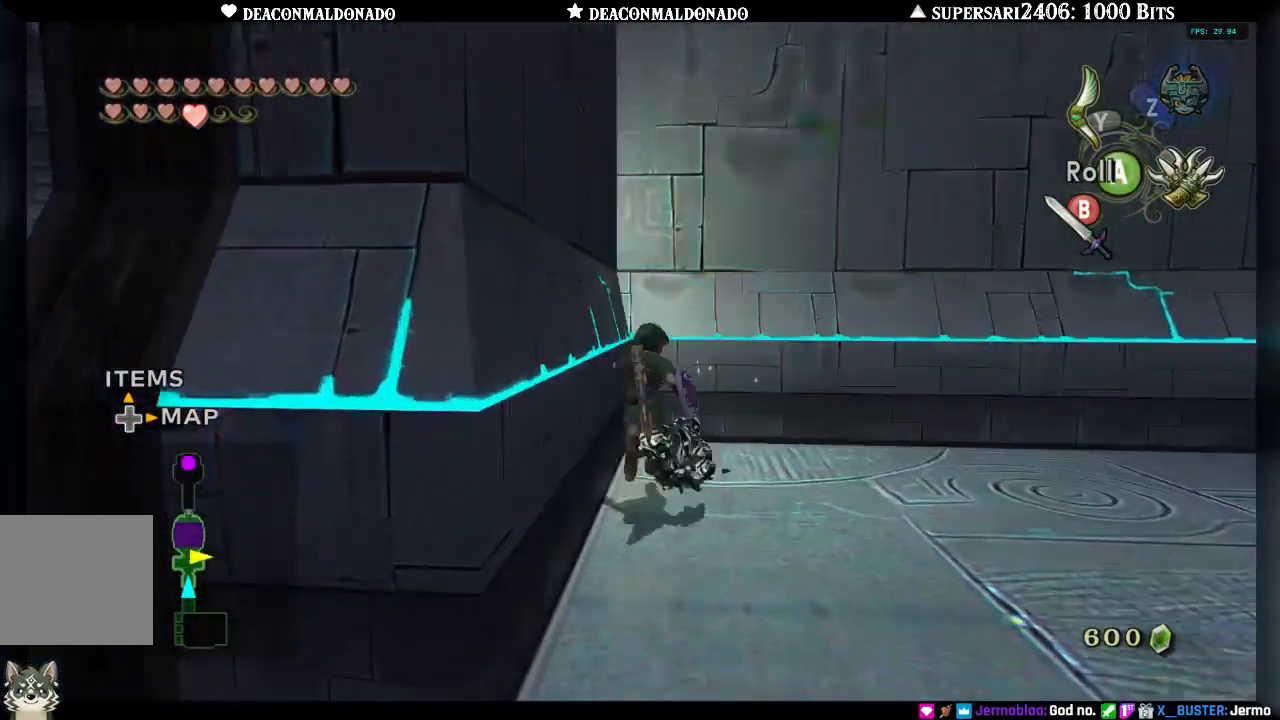
{"buttons": [], "left_stick": "down", "right_stick": "center", "events": [[117, "left_stick", "right"], [233, "left_stick", "down-right"], [383, "left_stick", "down"]]}
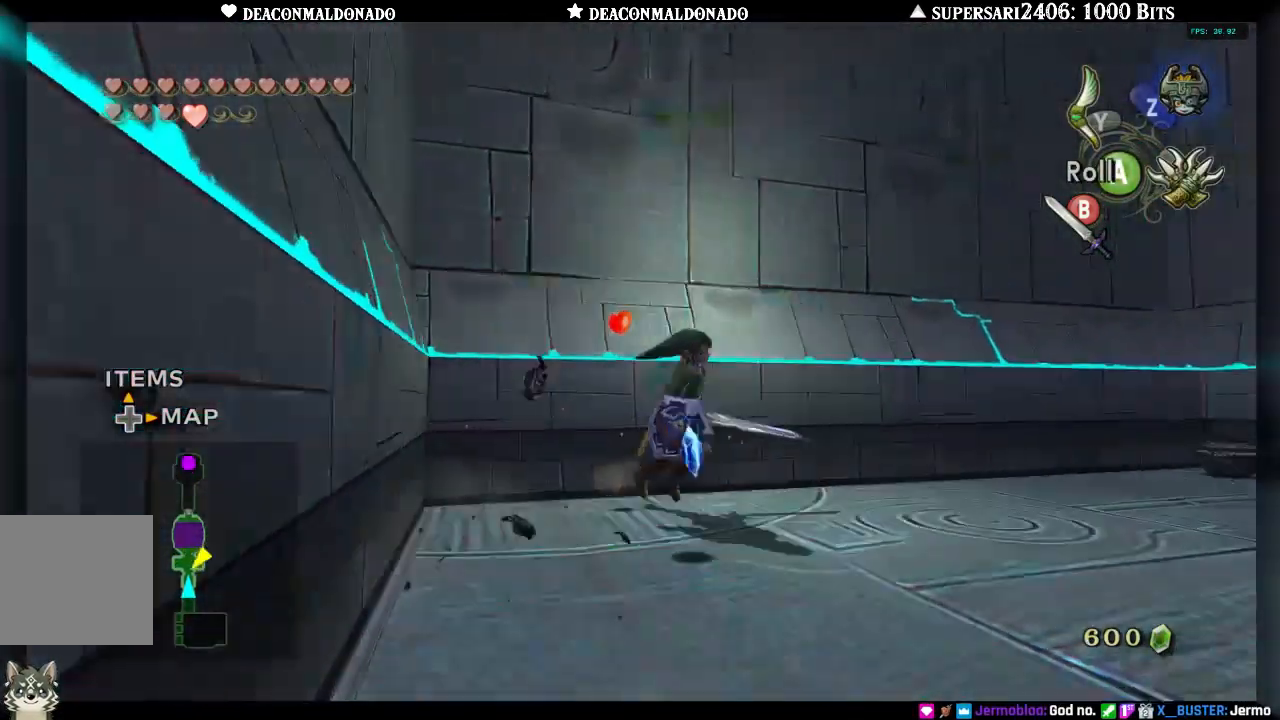
{"buttons": [], "left_stick": "left", "right_stick": "center", "events": [[50, "left_stick", "right"], [150, "left_stick", "up"], [283, "left_stick", "left"]]}
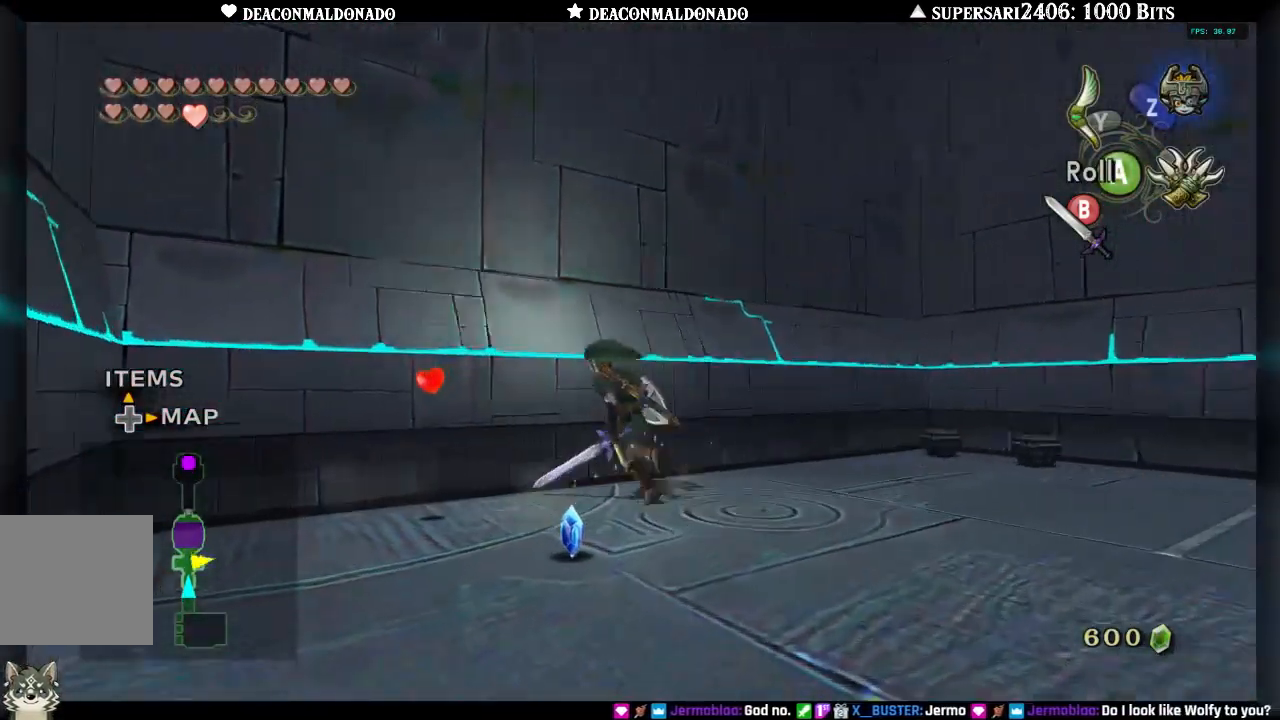
{"buttons": [], "left_stick": "up", "right_stick": "center", "events": [[167, "left_stick", "down"], [200, "right_stick", "right"], [300, "left_stick", "right"], [467, "left_stick", "up"], [500, "right_stick", "center"]]}
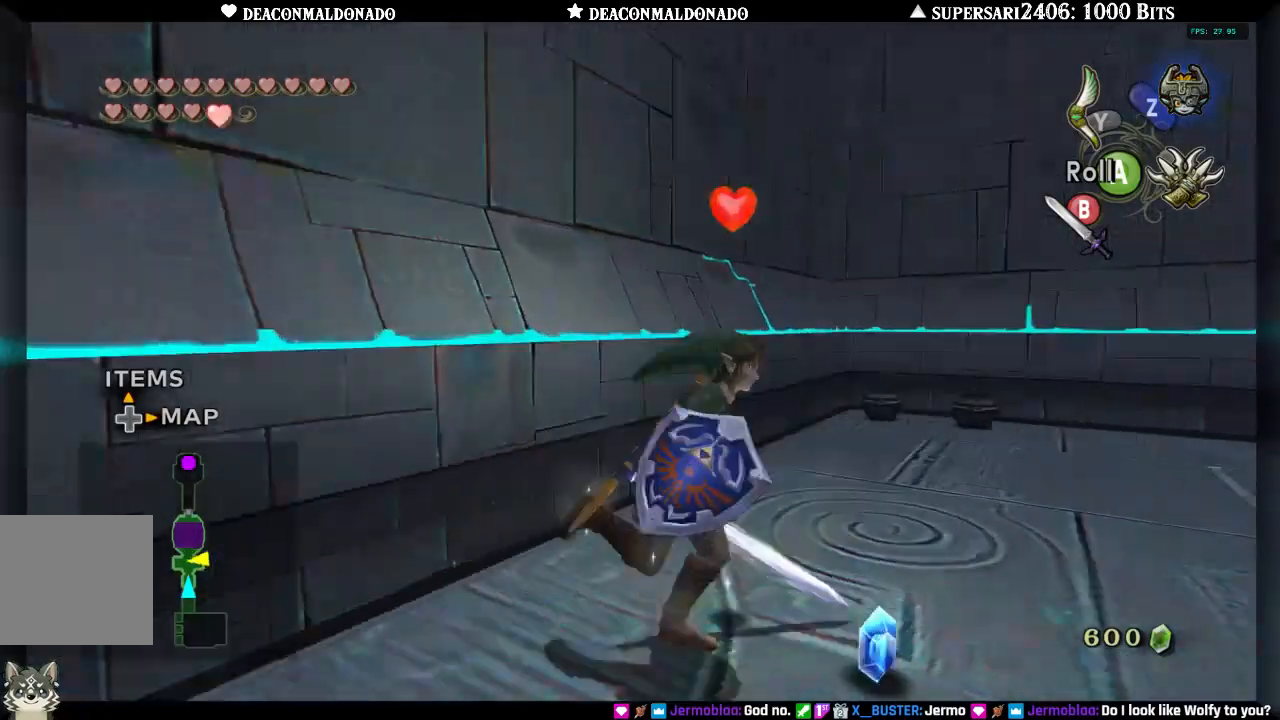
{"buttons": [], "left_stick": "up", "right_stick": "center", "events": []}
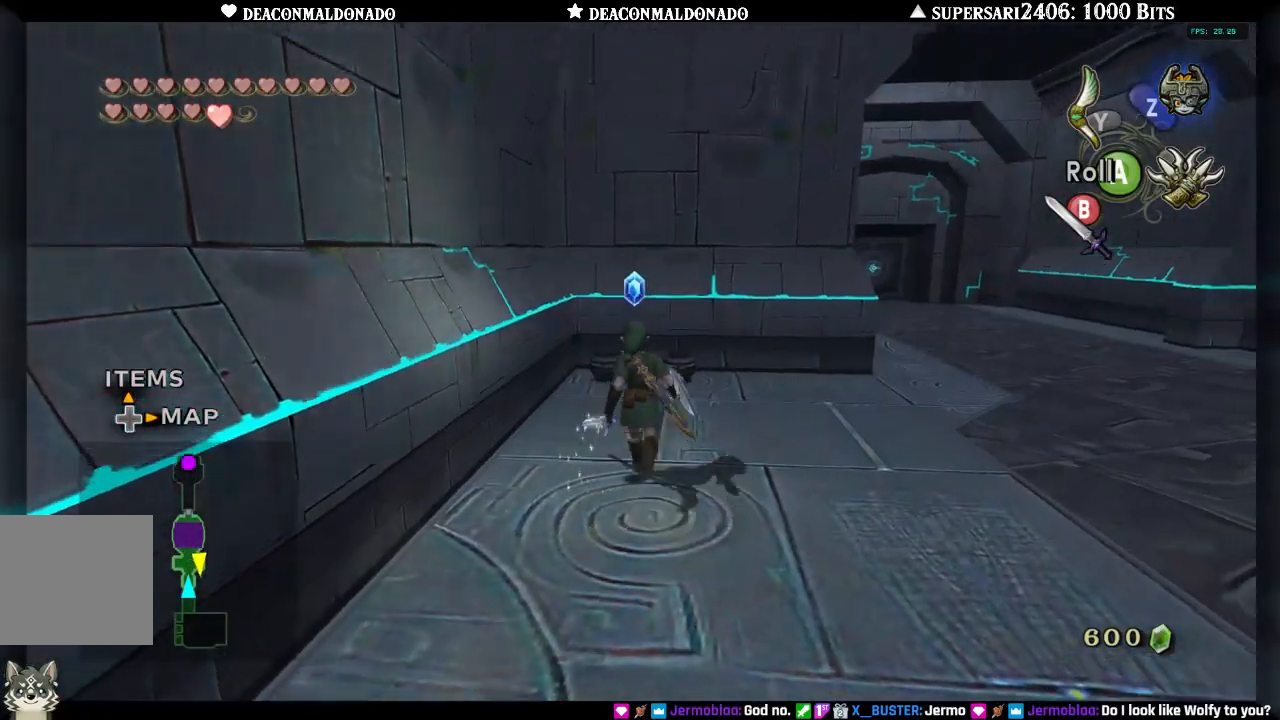
{"buttons": [], "left_stick": "up", "right_stick": "center", "events": [[133, "B", "down"], [250, "B", "up"]]}
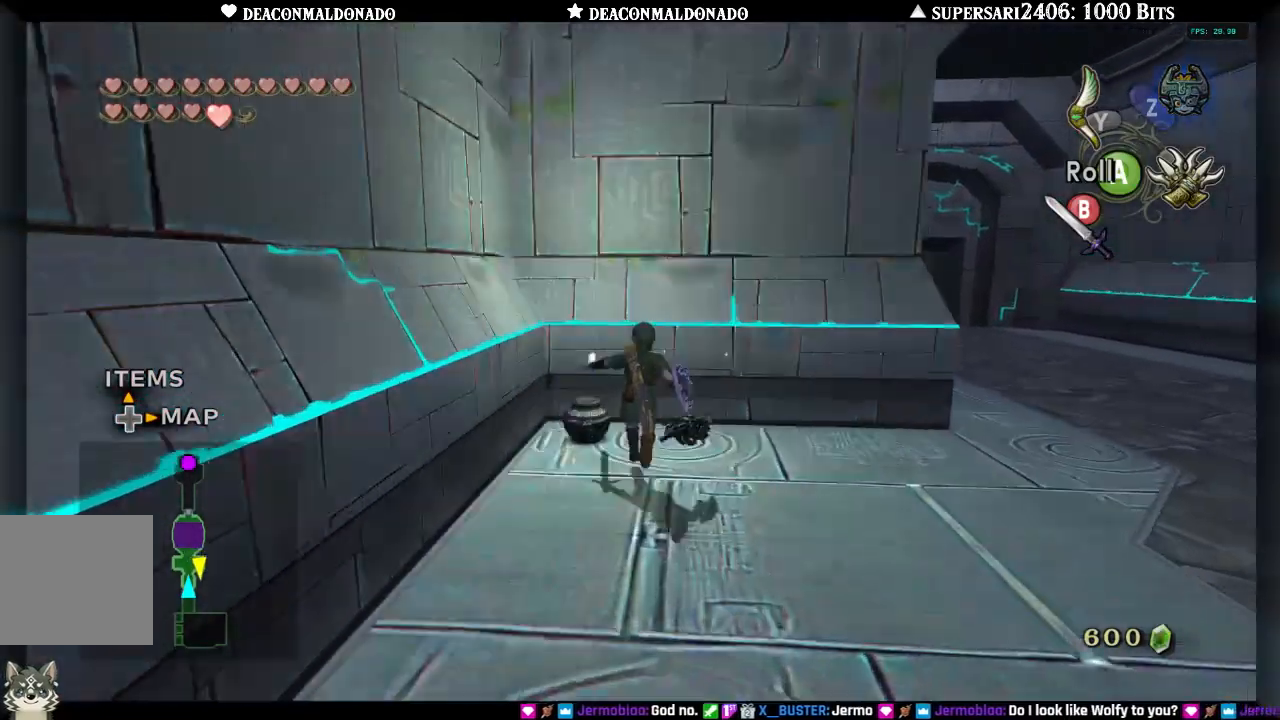
{"buttons": [], "left_stick": "left", "right_stick": "right", "events": [[100, "left_stick", "right"], [200, "right_stick", "left"], [250, "left_stick", "down"], [300, "right_stick", "center"], [317, "left_stick", "down-left"], [400, "right_stick", "right"], [450, "left_stick", "left"]]}
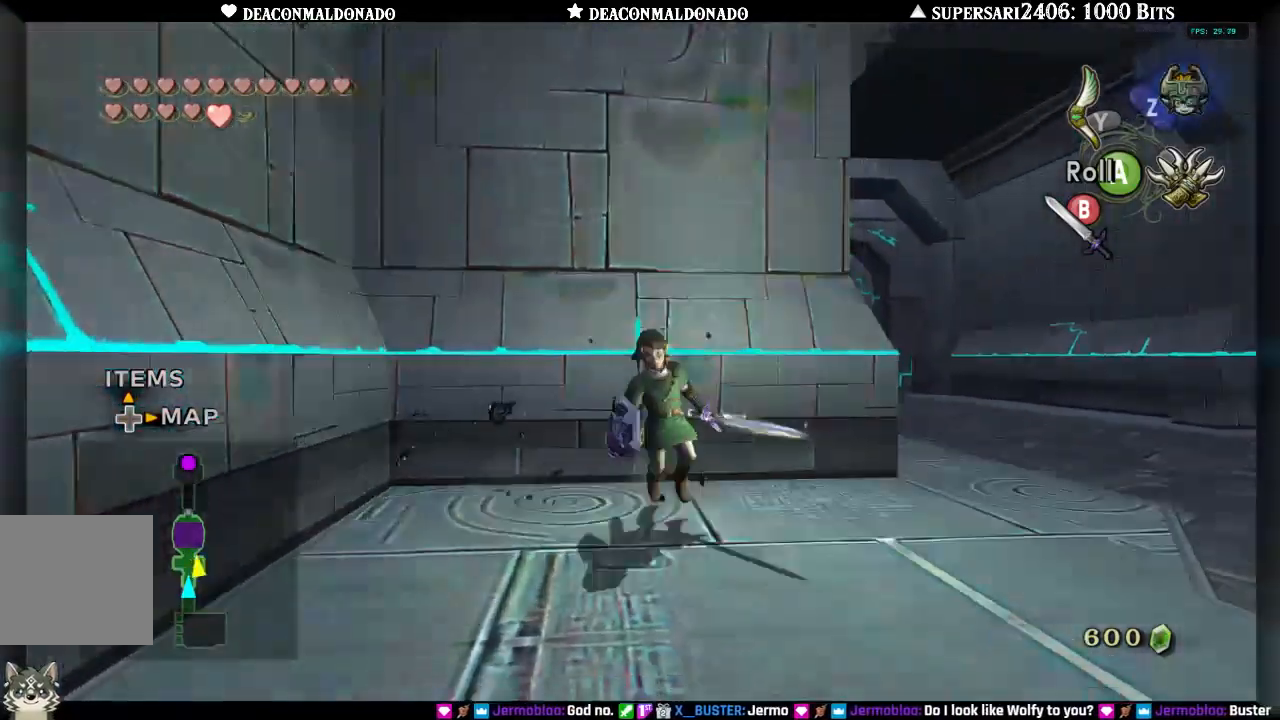
{"buttons": [], "left_stick": "up-right", "right_stick": "center", "events": [[50, "left_stick", "up"], [167, "left_stick", "up-right"], [283, "right_stick", "center"], [367, "A", "down"], [500, "A", "up"]]}
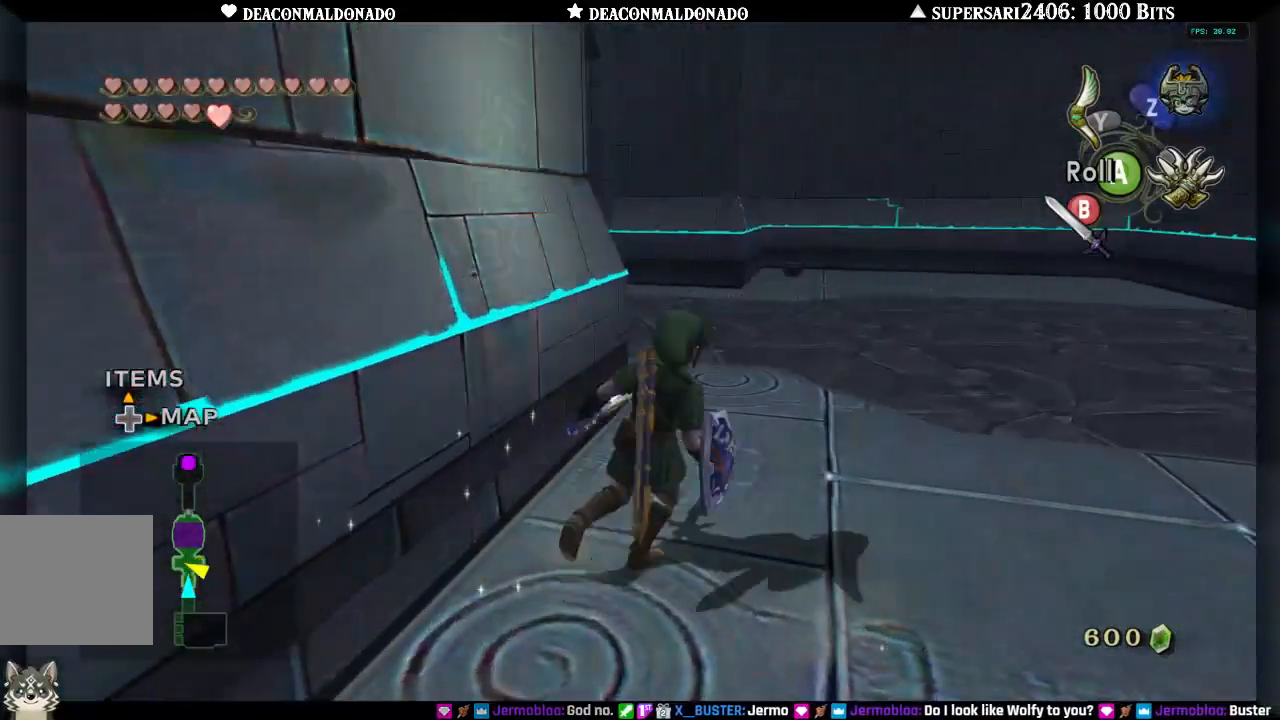
{"buttons": [], "left_stick": "up-right", "right_stick": "center", "events": []}
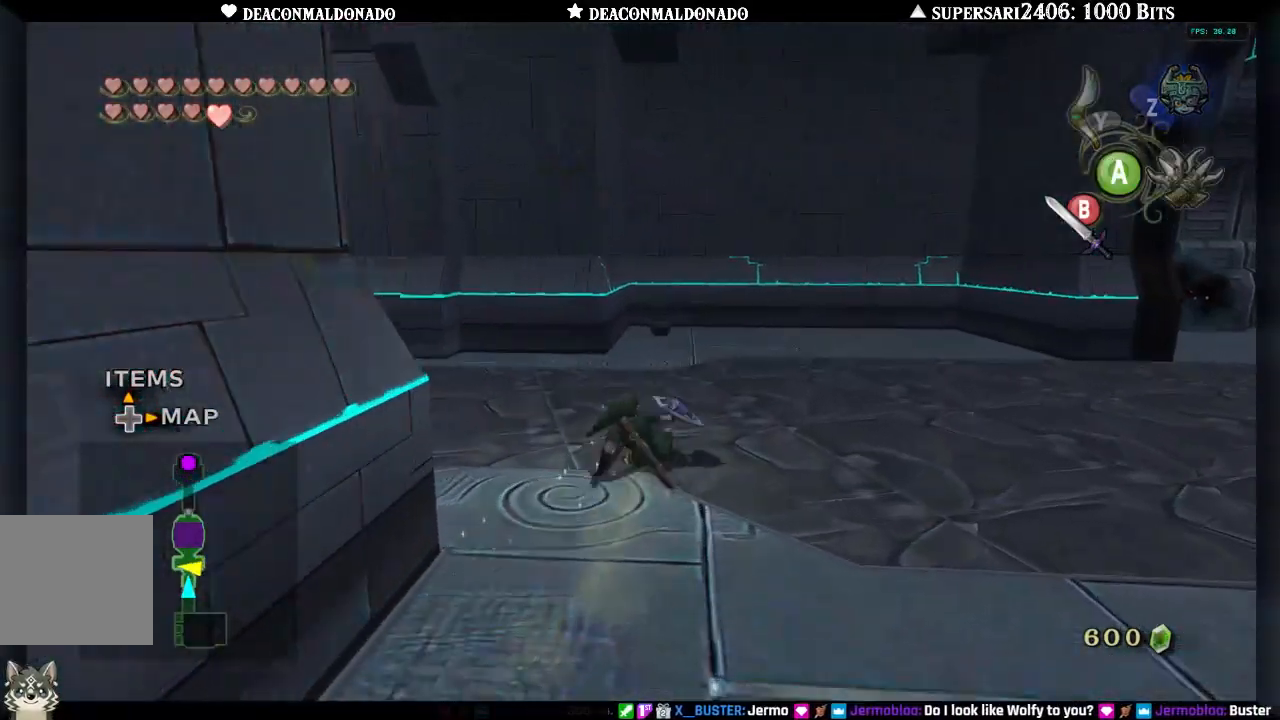
{"buttons": [], "left_stick": "up-right", "right_stick": "center", "events": [[33, "A", "down"], [183, "A", "up"]]}
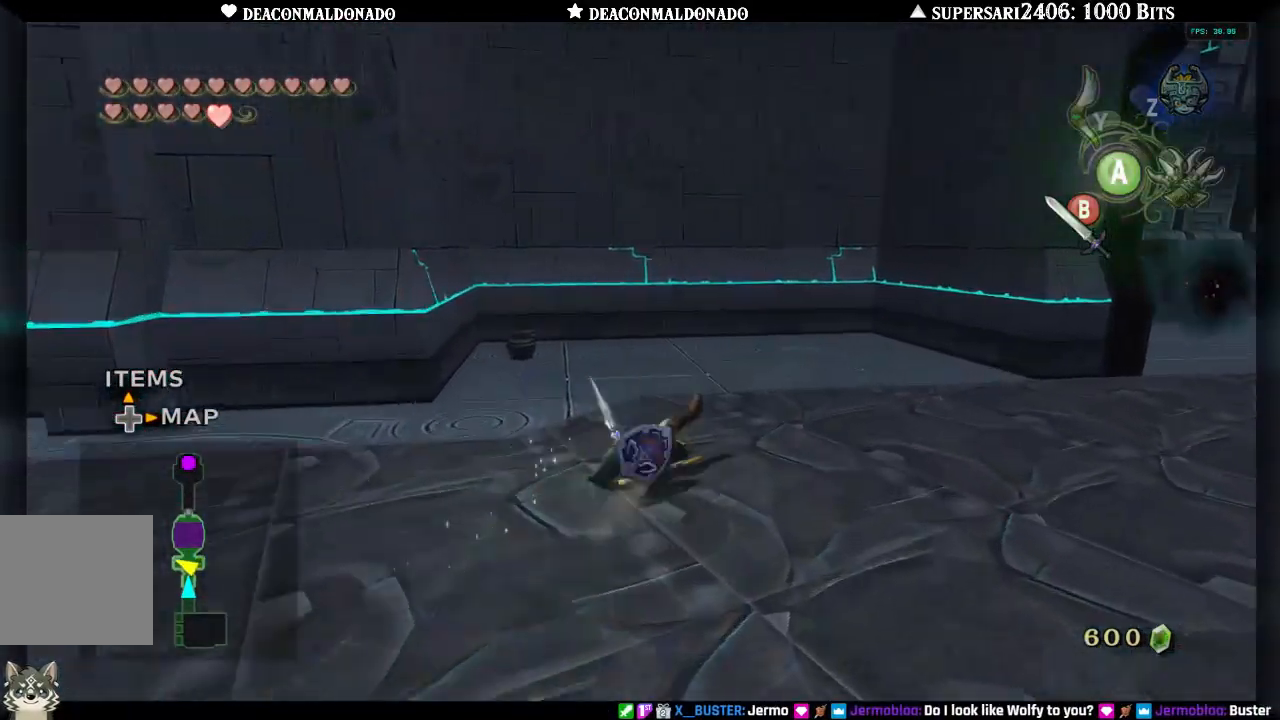
{"buttons": [], "left_stick": "up", "right_stick": "left", "events": [[100, "left_stick", "up"], [217, "right_stick", "left"]]}
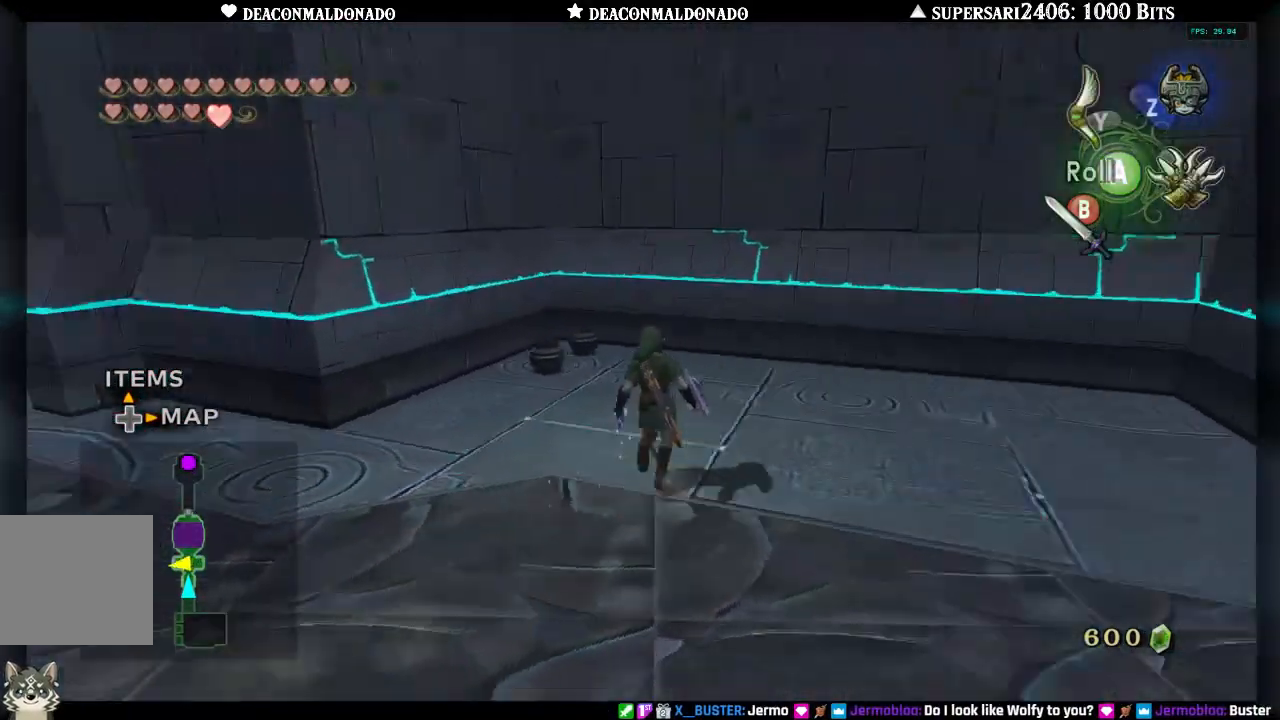
{"buttons": [], "left_stick": "up-right", "right_stick": "center", "events": [[100, "right_stick", "center"], [317, "B", "down"], [317, "left_stick", "up-right"], [417, "B", "up"]]}
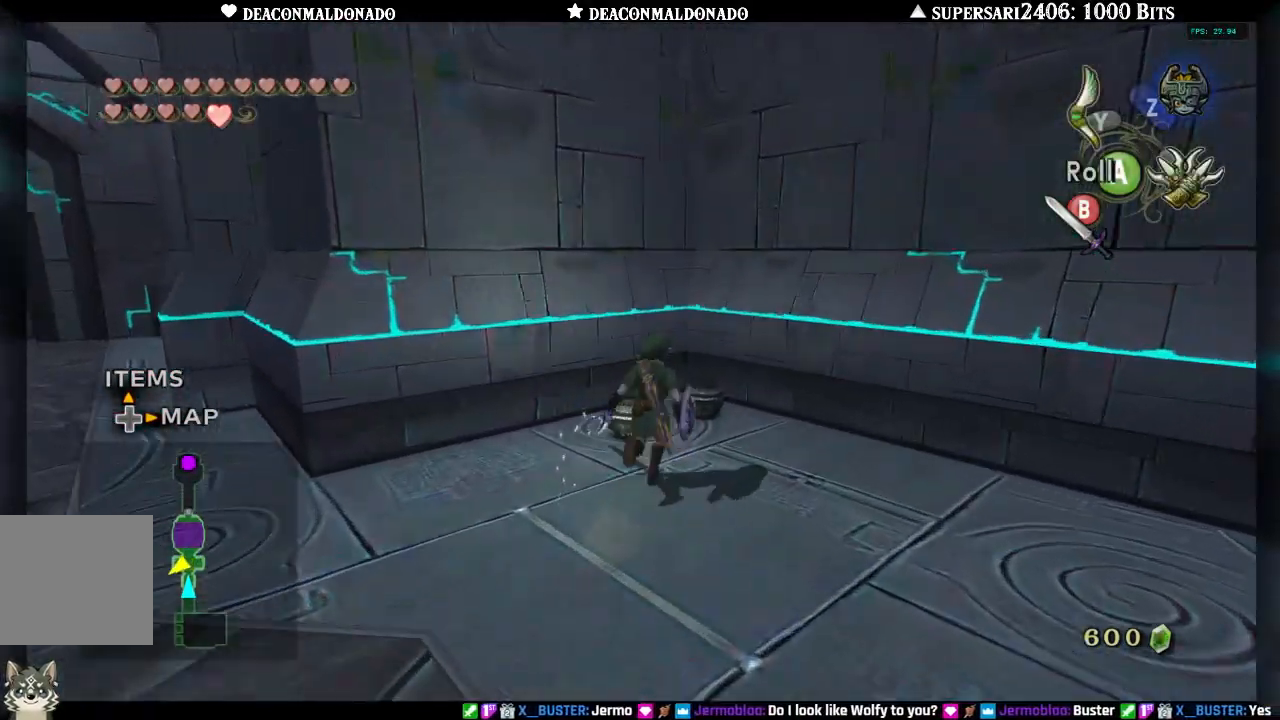
{"buttons": [], "left_stick": "up-left", "right_stick": "center", "events": [[17, "B", "down"], [117, "B", "up"], [133, "right_stick", "left"], [183, "left_stick", "down-right"], [333, "left_stick", "down-left"], [383, "right_stick", "center"], [483, "left_stick", "up-left"]]}
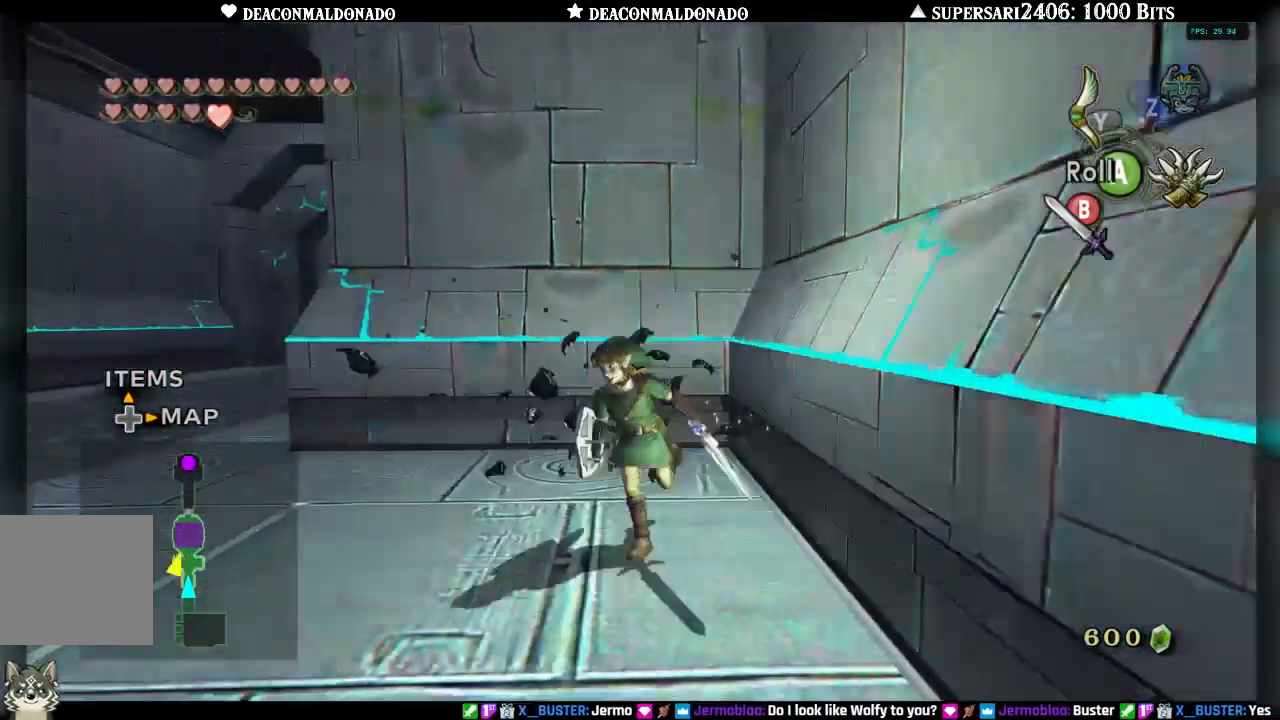
{"buttons": [], "left_stick": "up-left", "right_stick": "left", "events": [[50, "left_stick", "up"], [200, "right_stick", "left"], [317, "left_stick", "up-left"]]}
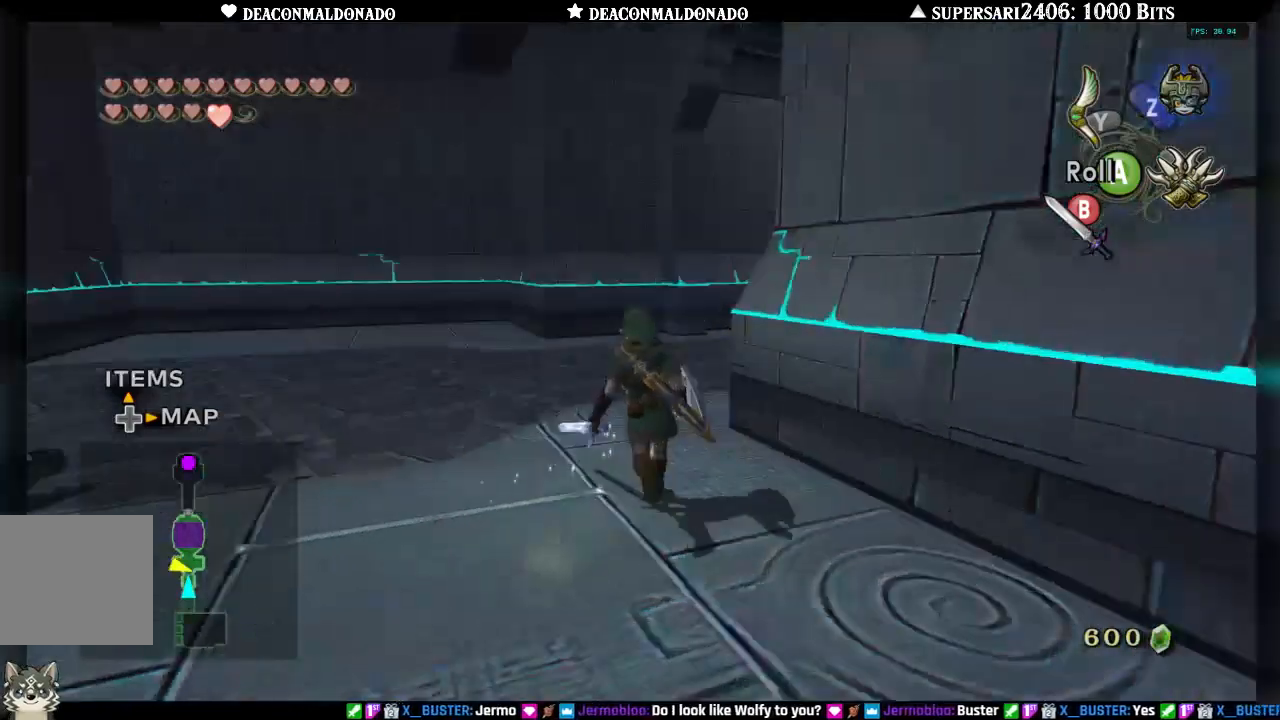
{"buttons": [], "left_stick": "up", "right_stick": "center", "events": [[183, "left_stick", "up"], [183, "right_stick", "center"]]}
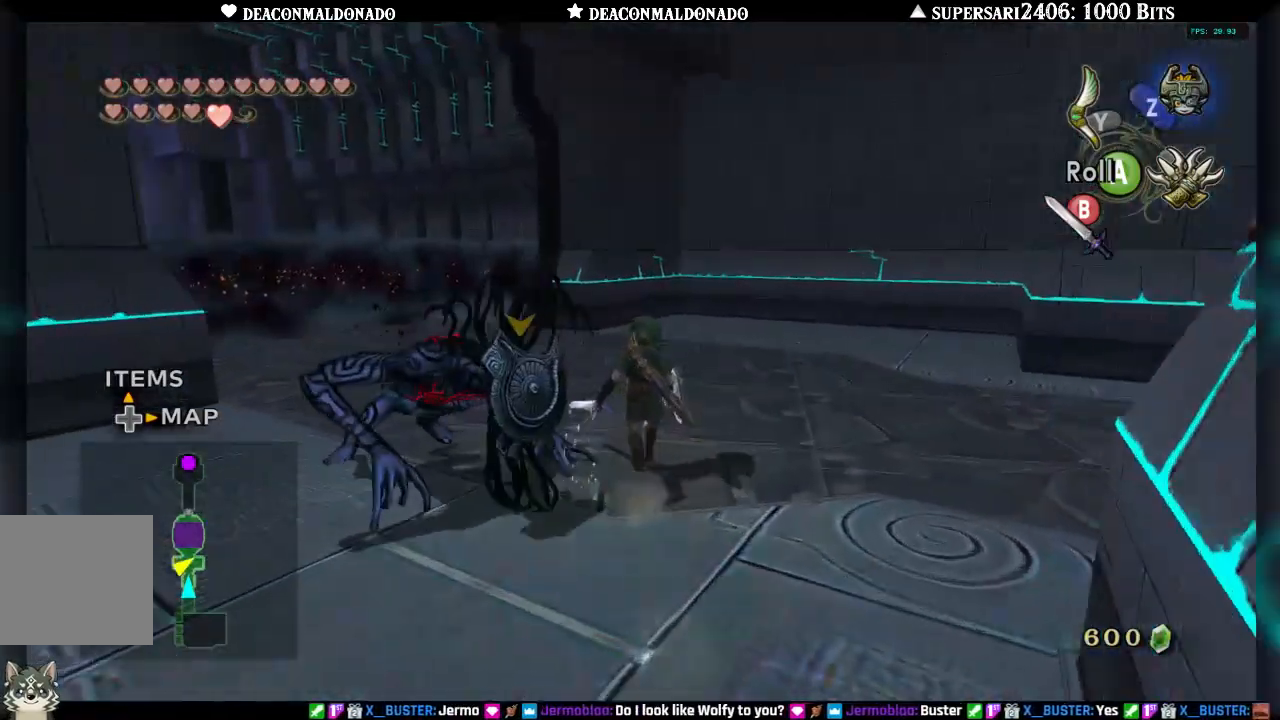
{"buttons": [], "left_stick": "down", "right_stick": "center", "events": [[17, "B", "down"], [83, "left_stick", "left"], [133, "B", "up"], [167, "left_stick", "down-left"], [233, "B", "down"], [267, "left_stick", "down"], [300, "B", "up"], [367, "B", "down"], [483, "B", "up"]]}
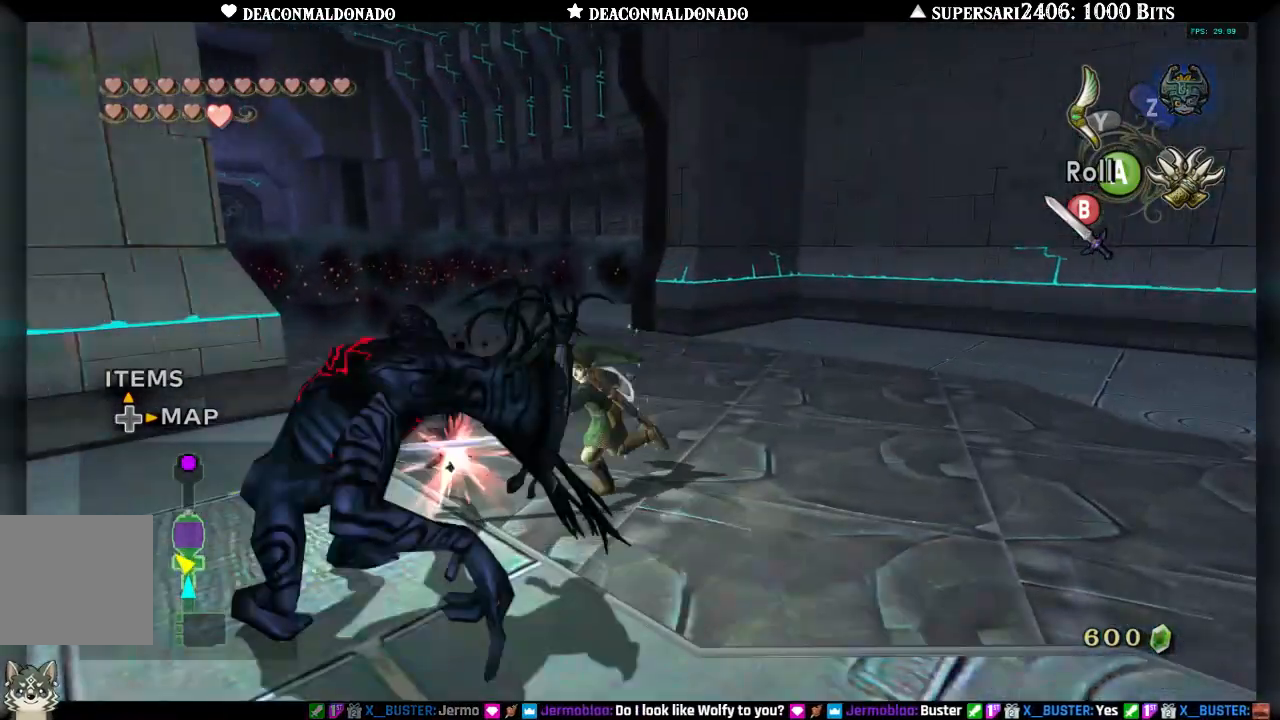
{"buttons": [], "left_stick": "left", "right_stick": "center", "events": [[67, "B", "down"], [133, "B", "up"], [183, "L1", "down"], [250, "B", "down"], [250, "L1", "up"], [317, "B", "up"], [350, "left_stick", "down-left"], [467, "left_stick", "left"]]}
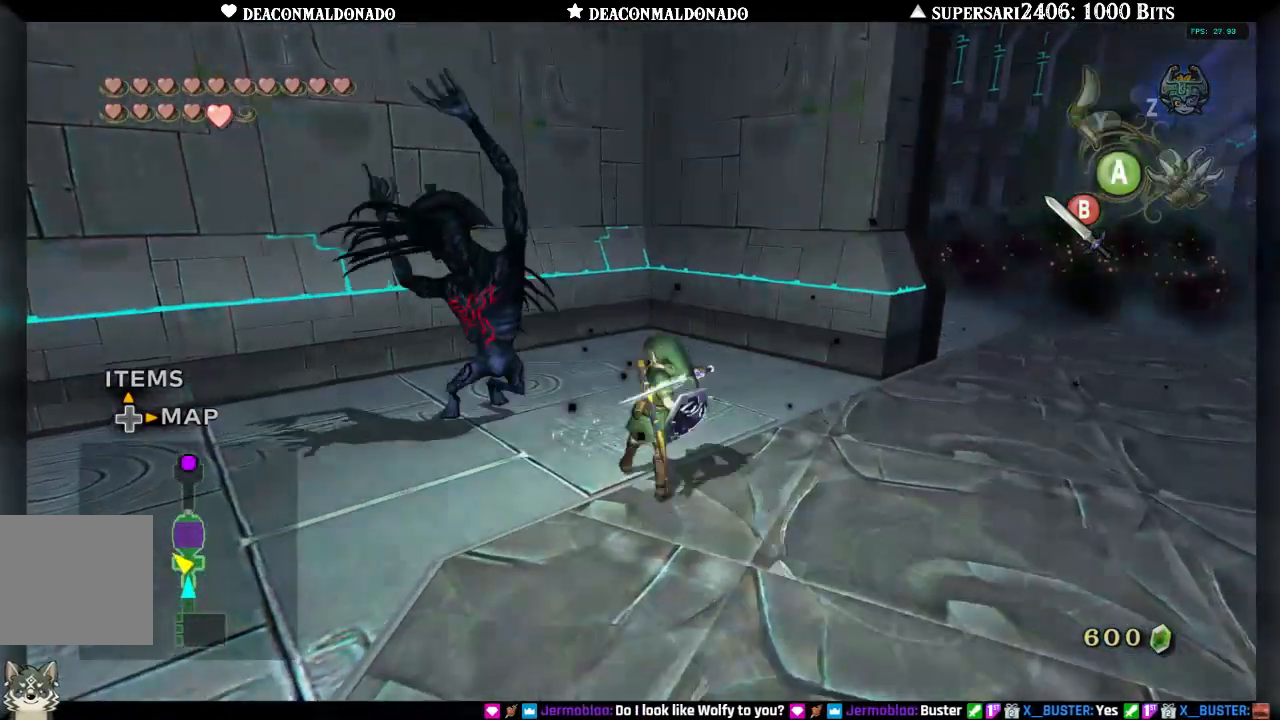
{"buttons": [], "left_stick": "down-right", "right_stick": "right", "events": [[283, "right_stick", "right"], [400, "left_stick", "down"], [450, "left_stick", "down-right"]]}